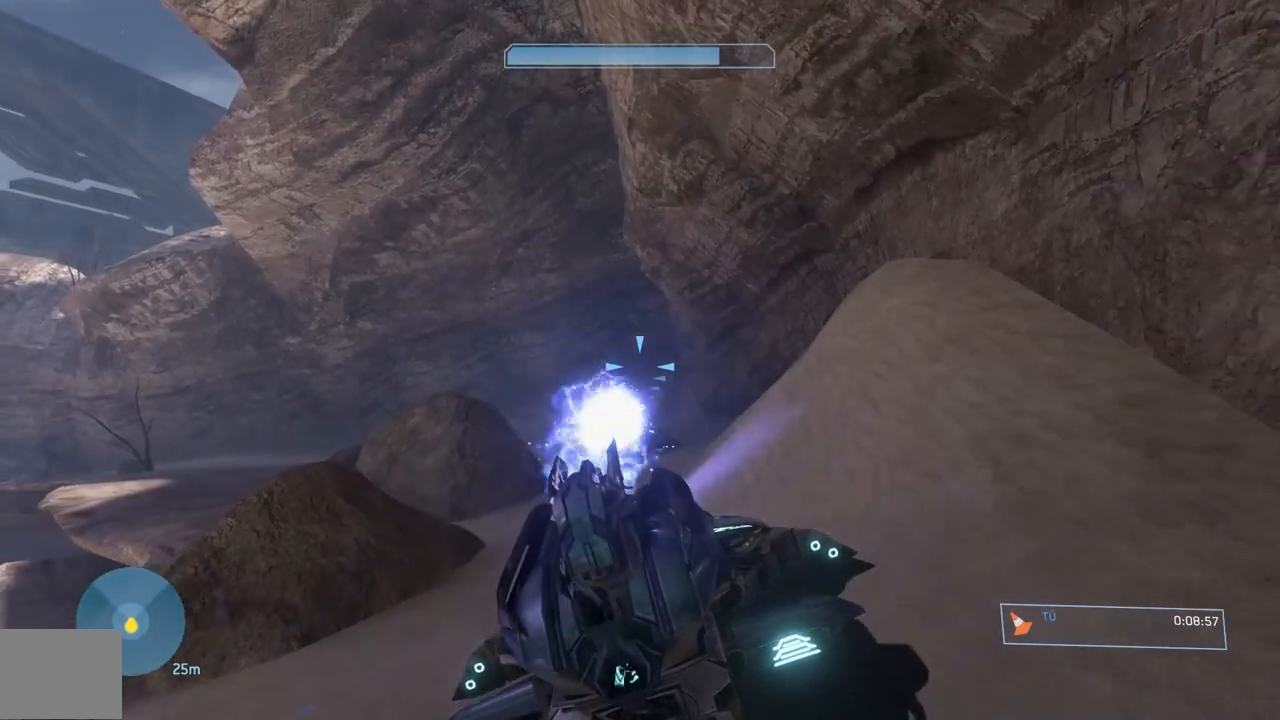
Gameplay with a controller (Xbox layout); each line is a JSON object with the inputs held at the frame after it. "button_events" lists button changes between this image and that frame as [ms after this image, input, new state], when the widget could be followed in between (sticks are given only as held states). This document gives stick clicks only as held states, not as events. Not read: L2 R2 left_stick.
{"buttons": ["R1"], "right_stick": "down-right", "button_events": [[67, "R1", "down"], [201, "R1", "up"], [284, "R1", "down"], [401, "R1", "up"], [468, "R1", "down"]]}
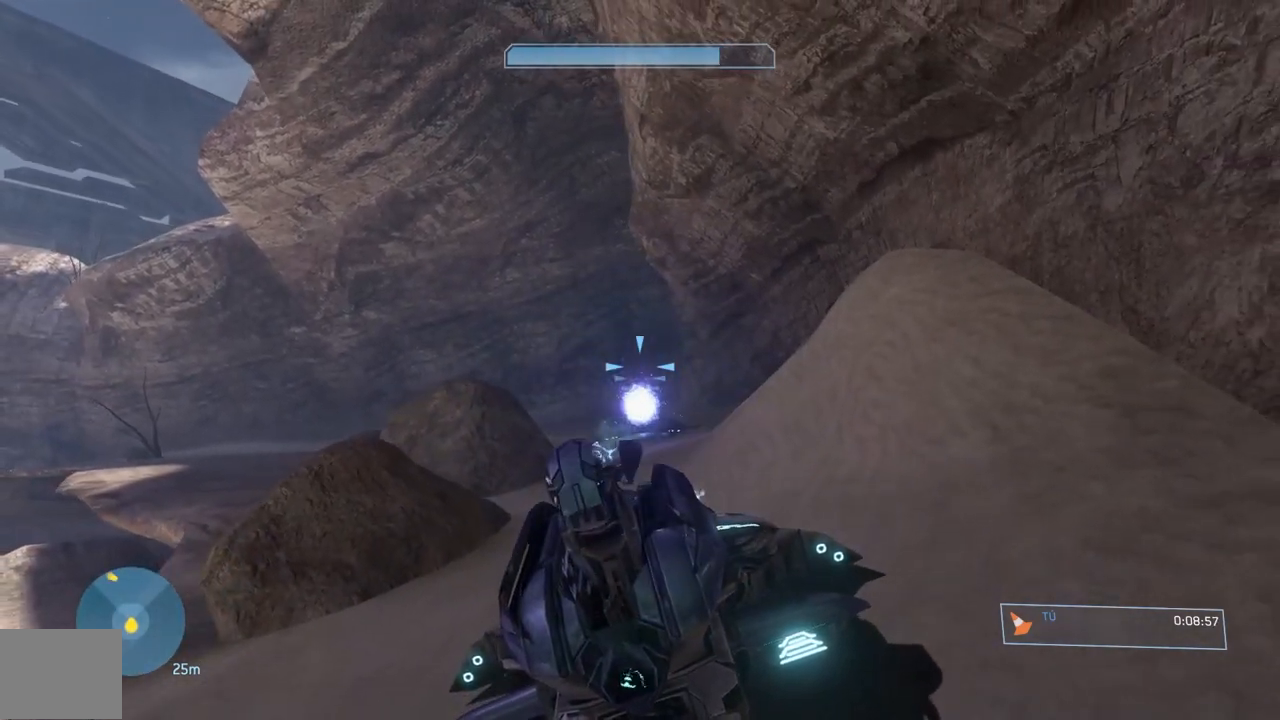
{"buttons": ["R1"], "right_stick": "up-right", "button_events": [[100, "R1", "up"], [183, "R1", "down"], [300, "R1", "up"], [400, "R1", "down"]]}
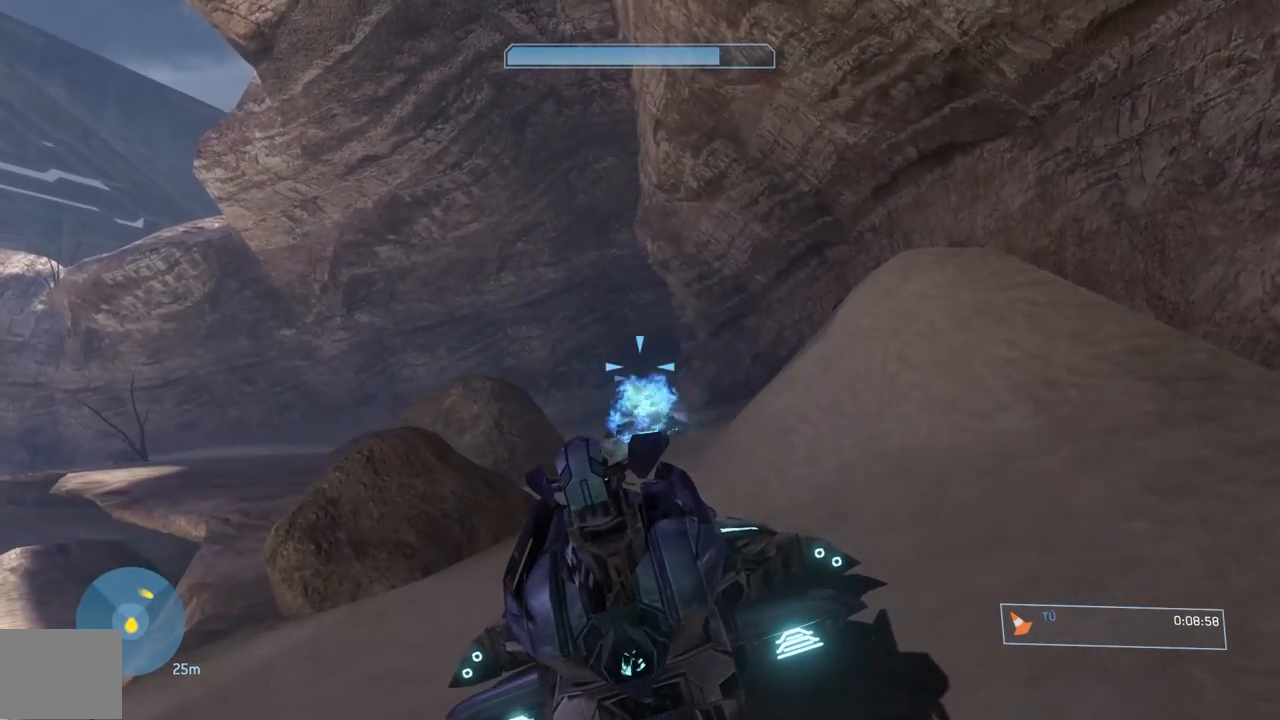
{"buttons": [], "right_stick": "center", "button_events": [[34, "R1", "up"], [101, "R1", "down"], [267, "R1", "up"], [334, "R1", "down"], [434, "R1", "up"]]}
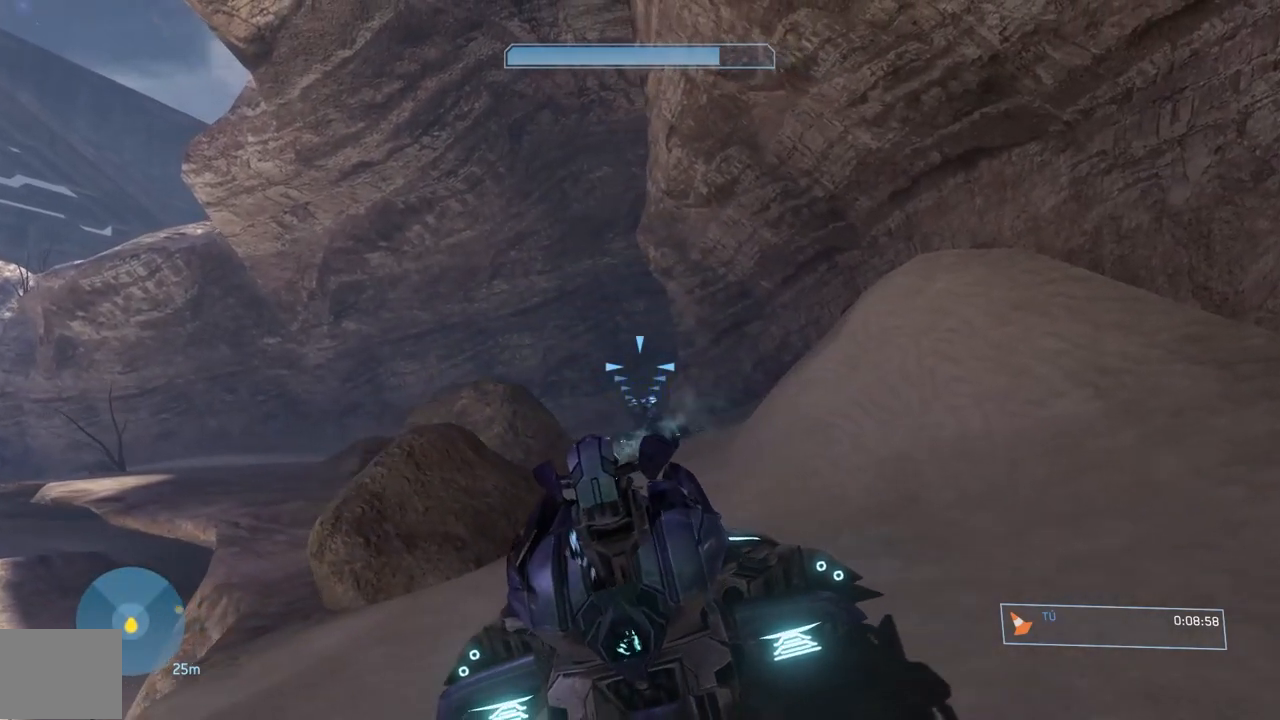
{"buttons": ["R1"], "right_stick": "up-right", "button_events": [[33, "R1", "down"], [183, "R1", "up"], [267, "R1", "down"], [384, "R1", "up"], [467, "R1", "down"]]}
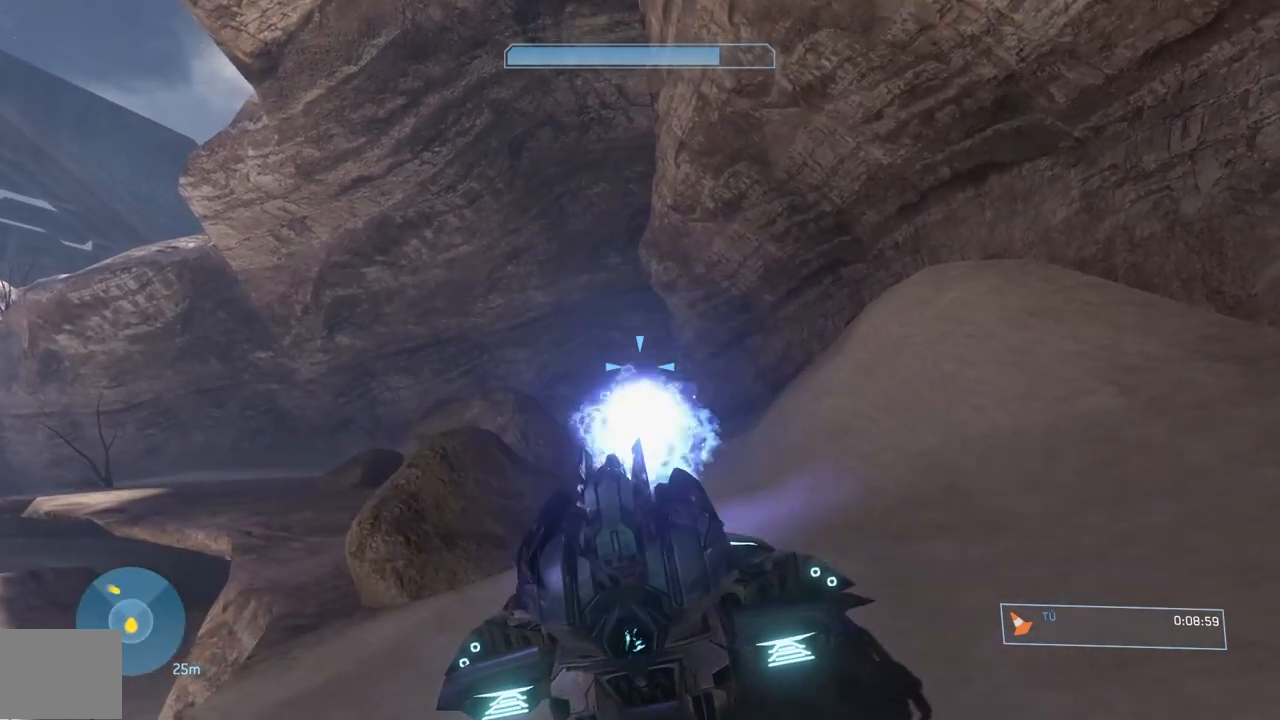
{"buttons": [], "right_stick": "down-left", "button_events": [[67, "R1", "up"], [167, "R1", "down"], [267, "R1", "up"]]}
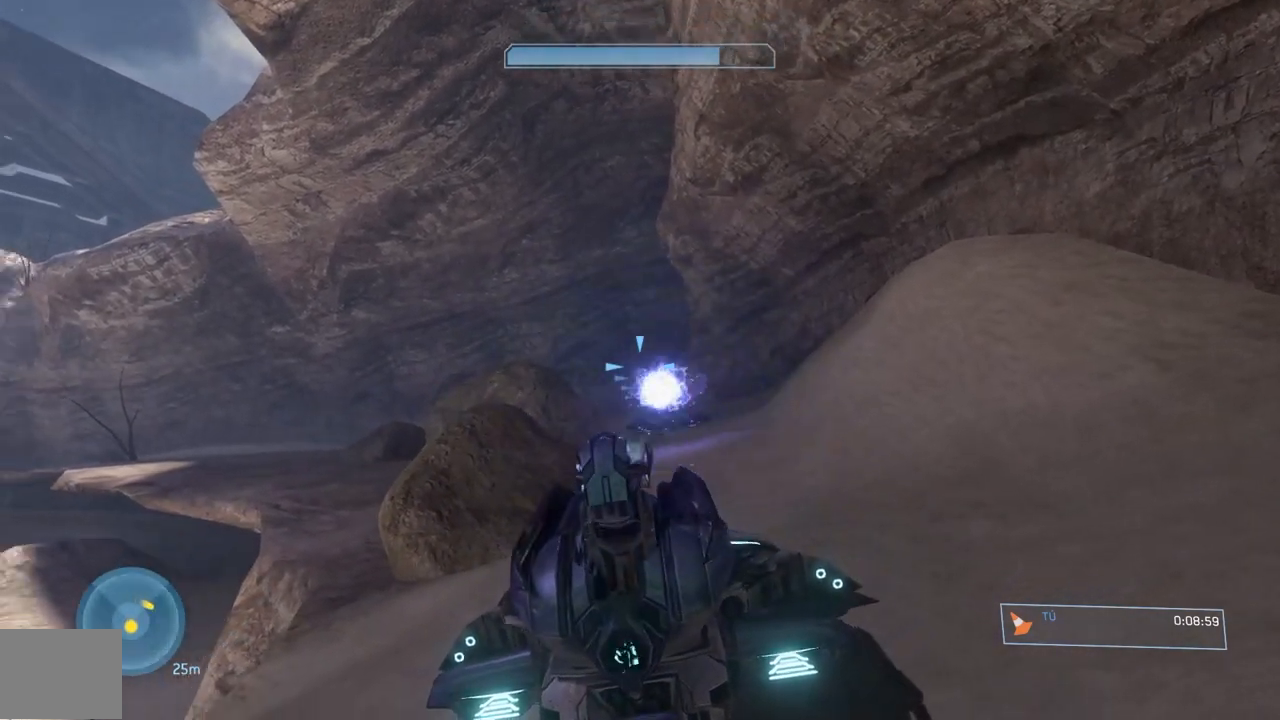
{"buttons": [], "right_stick": "left", "button_events": []}
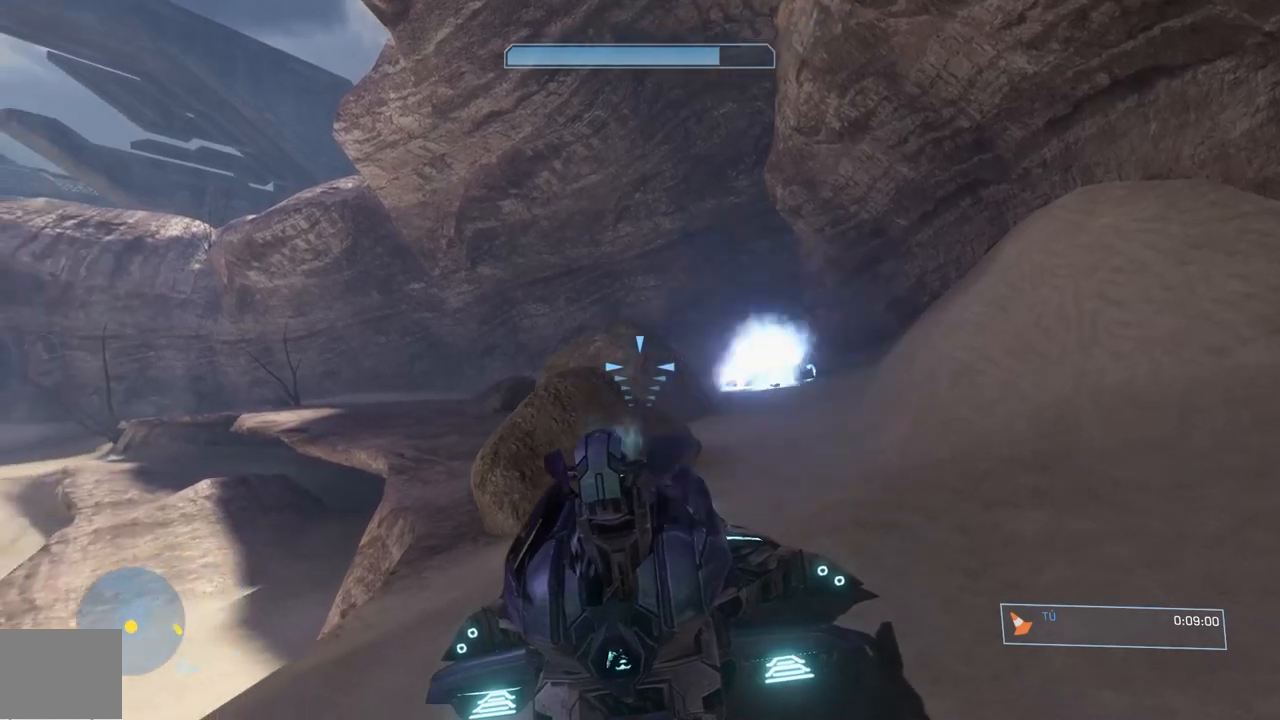
{"buttons": [], "right_stick": "left", "button_events": []}
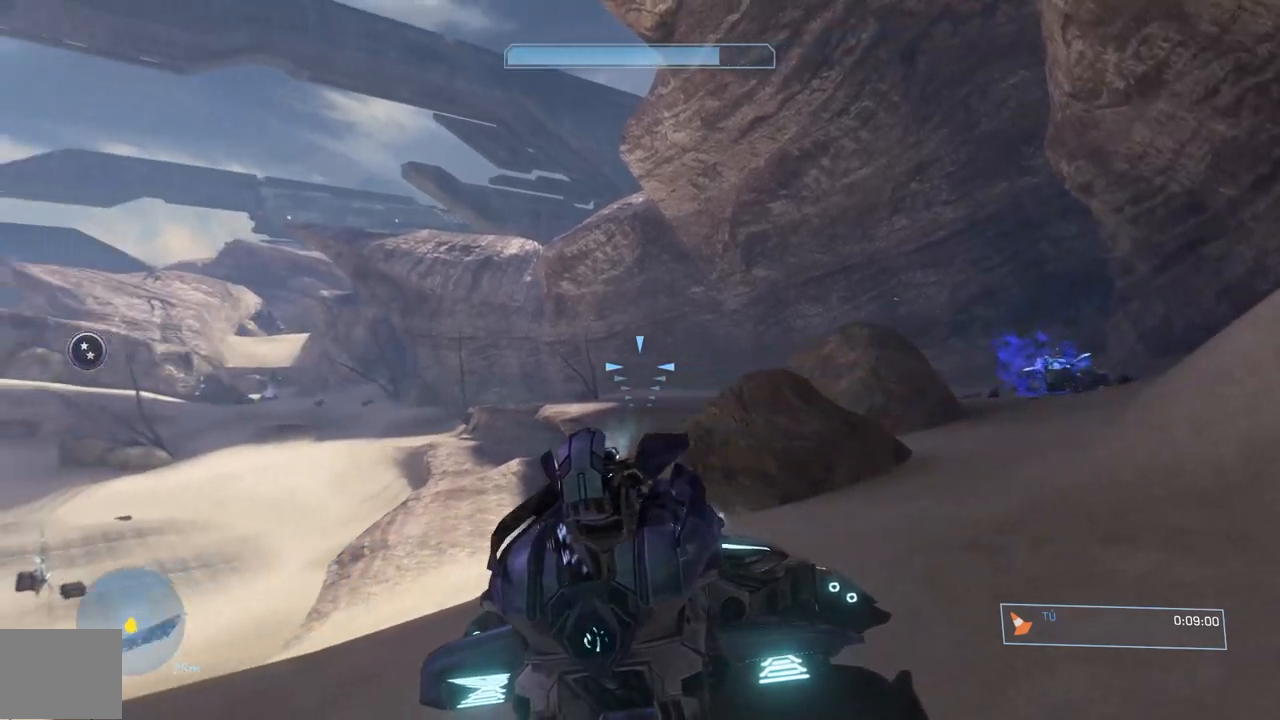
{"buttons": [], "right_stick": "left", "button_events": []}
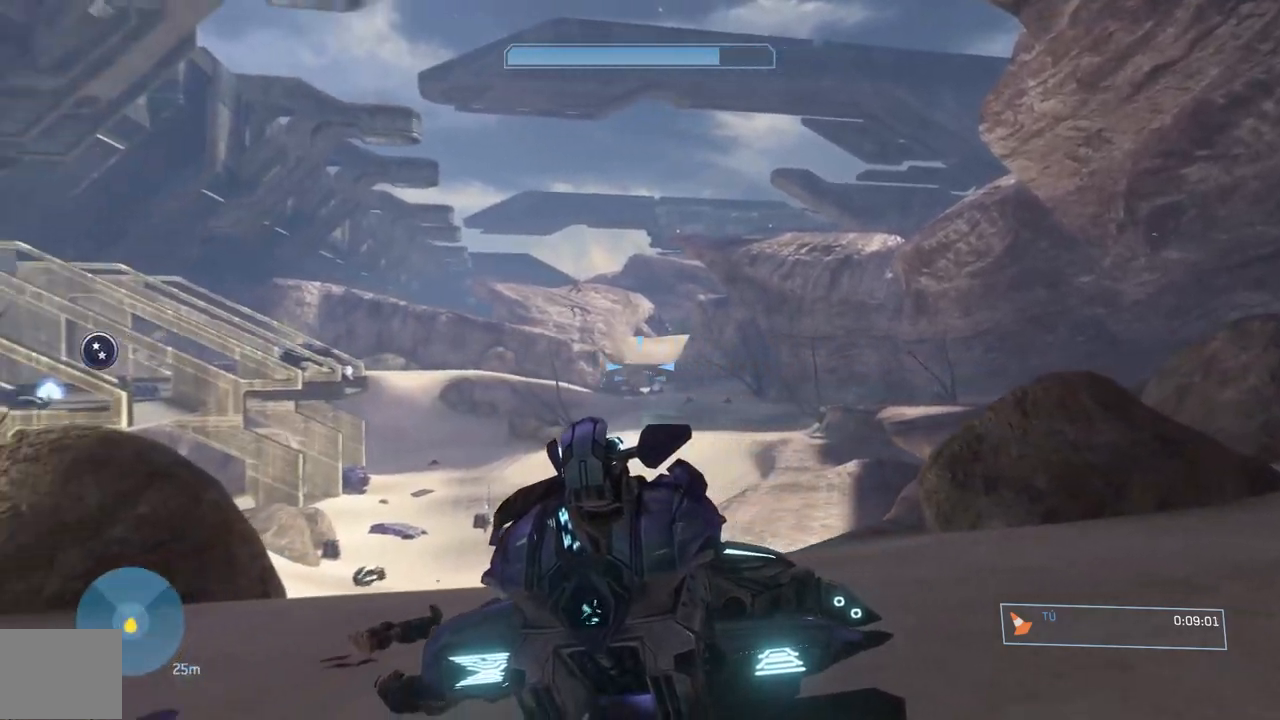
{"buttons": [], "right_stick": "left", "button_events": []}
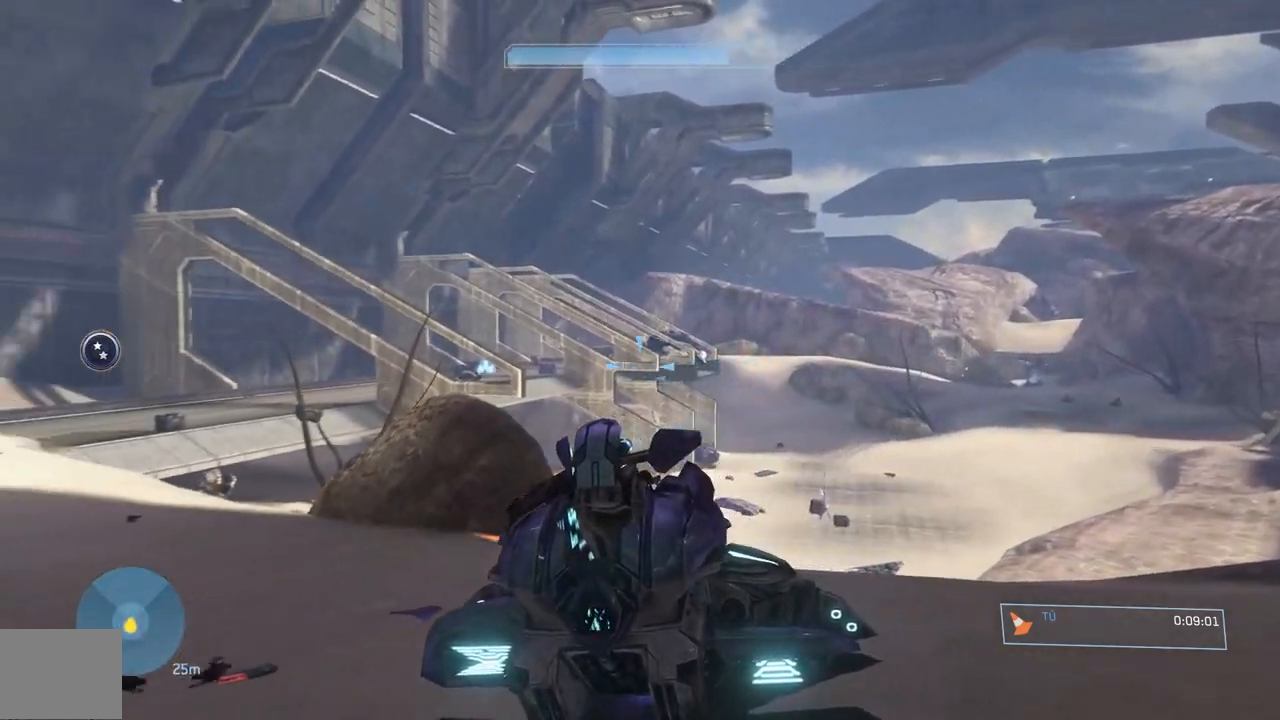
{"buttons": [], "right_stick": "left", "button_events": []}
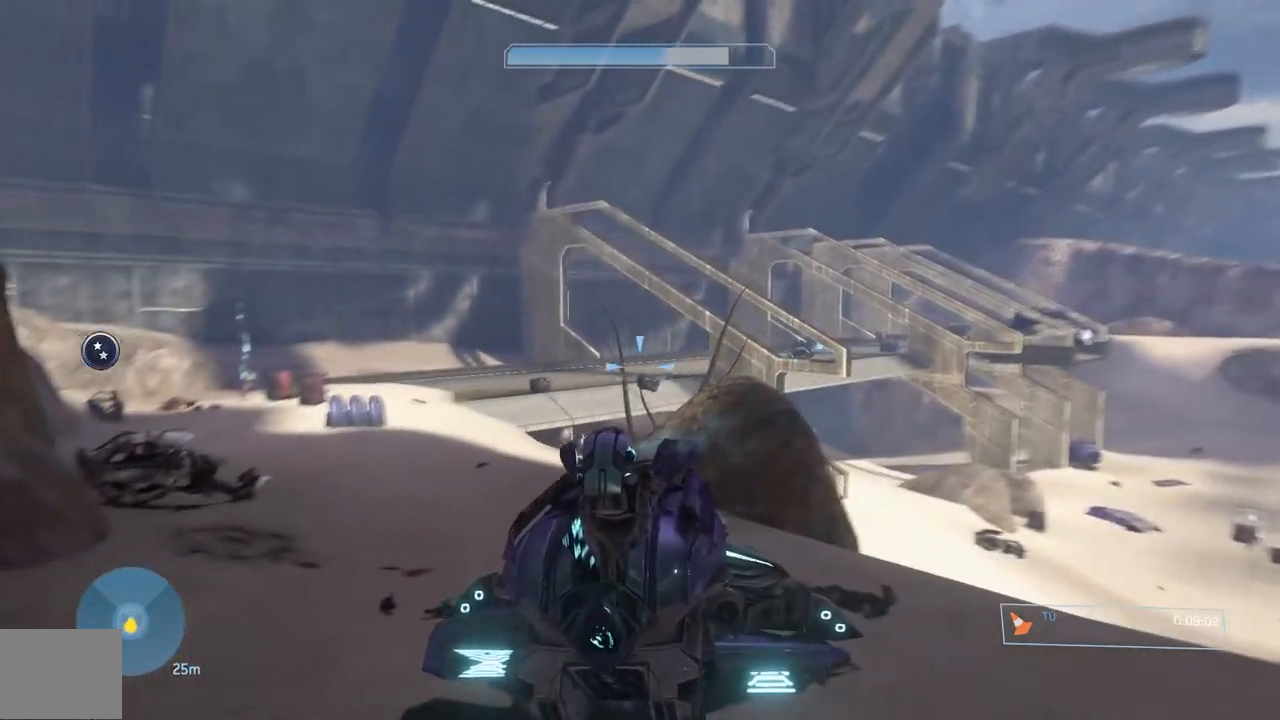
{"buttons": [], "right_stick": "down", "button_events": []}
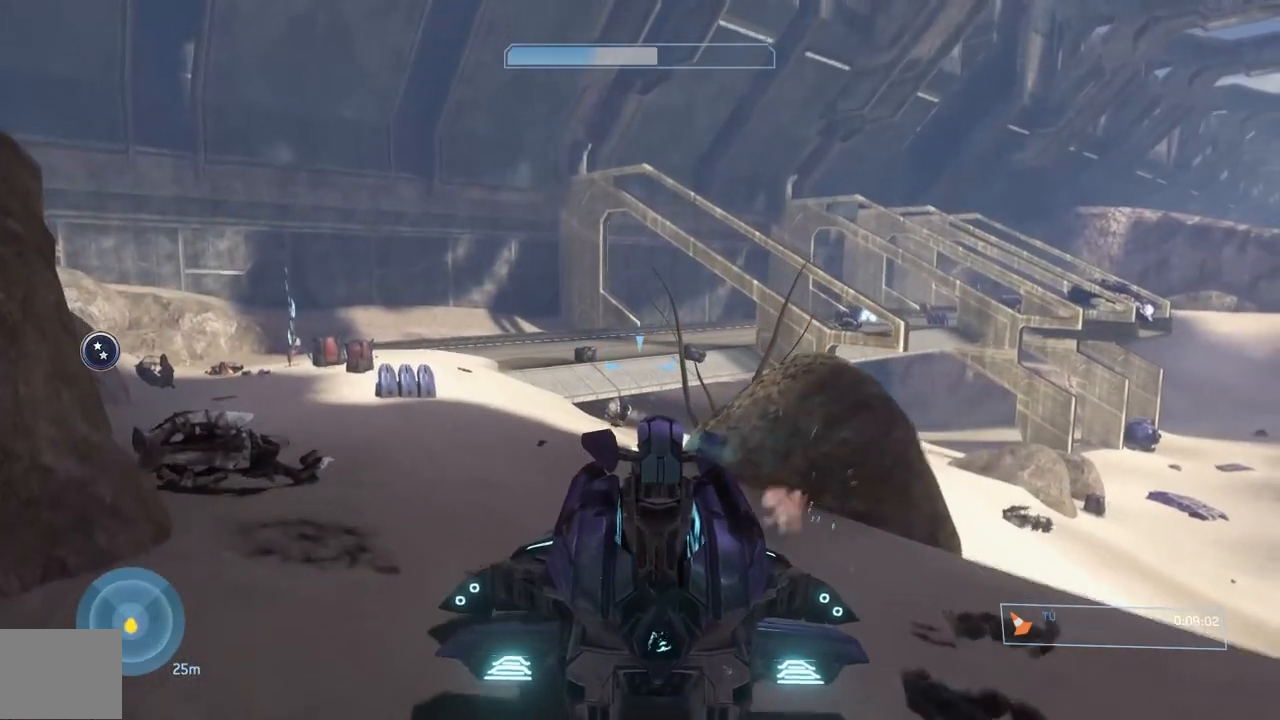
{"buttons": ["R1"], "right_stick": "down-left", "button_events": [[401, "R1", "down"]]}
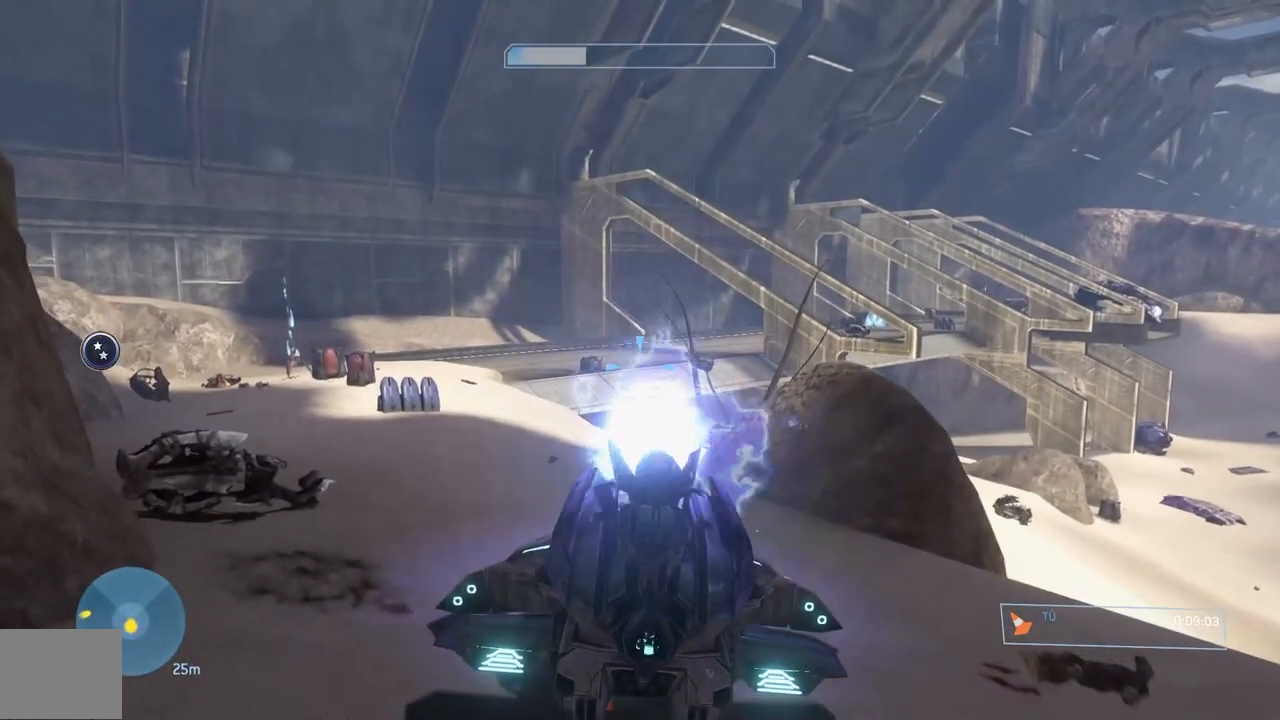
{"buttons": [], "right_stick": "down-right", "button_events": [[50, "R1", "up"], [200, "L1", "down"], [450, "L1", "up"]]}
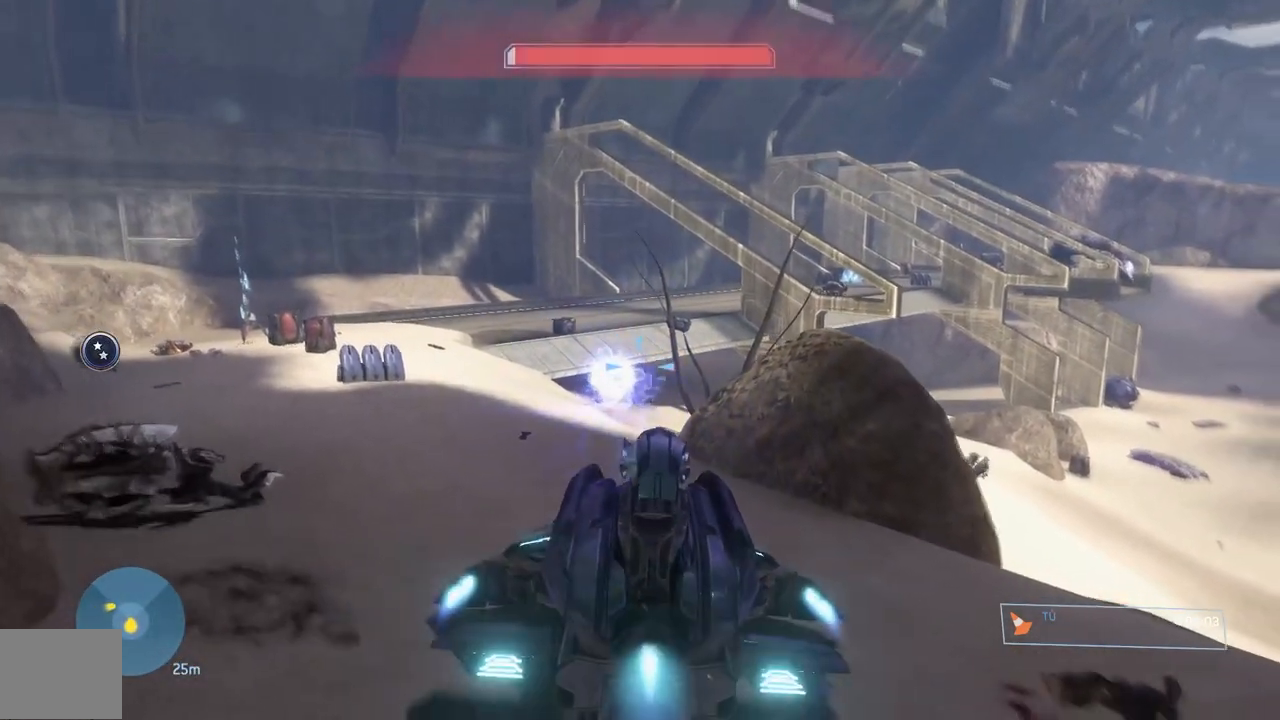
{"buttons": [], "right_stick": "down-left", "button_events": []}
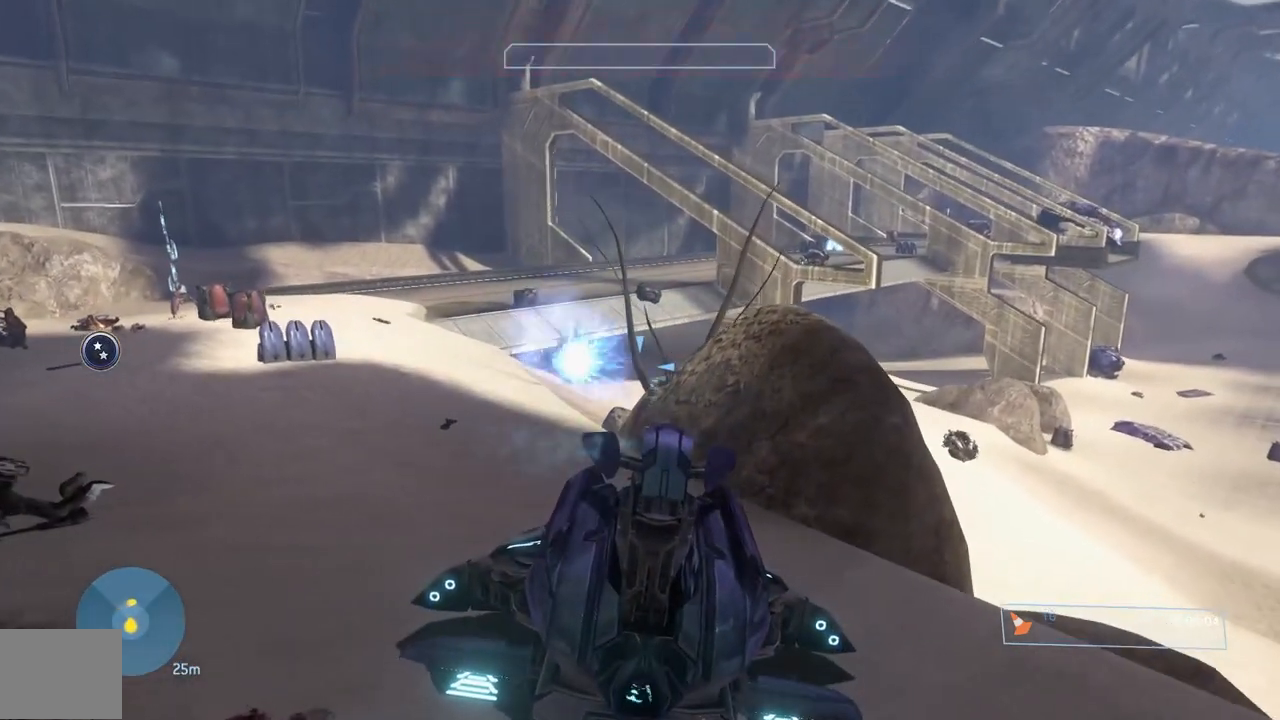
{"buttons": [], "right_stick": "left", "button_events": []}
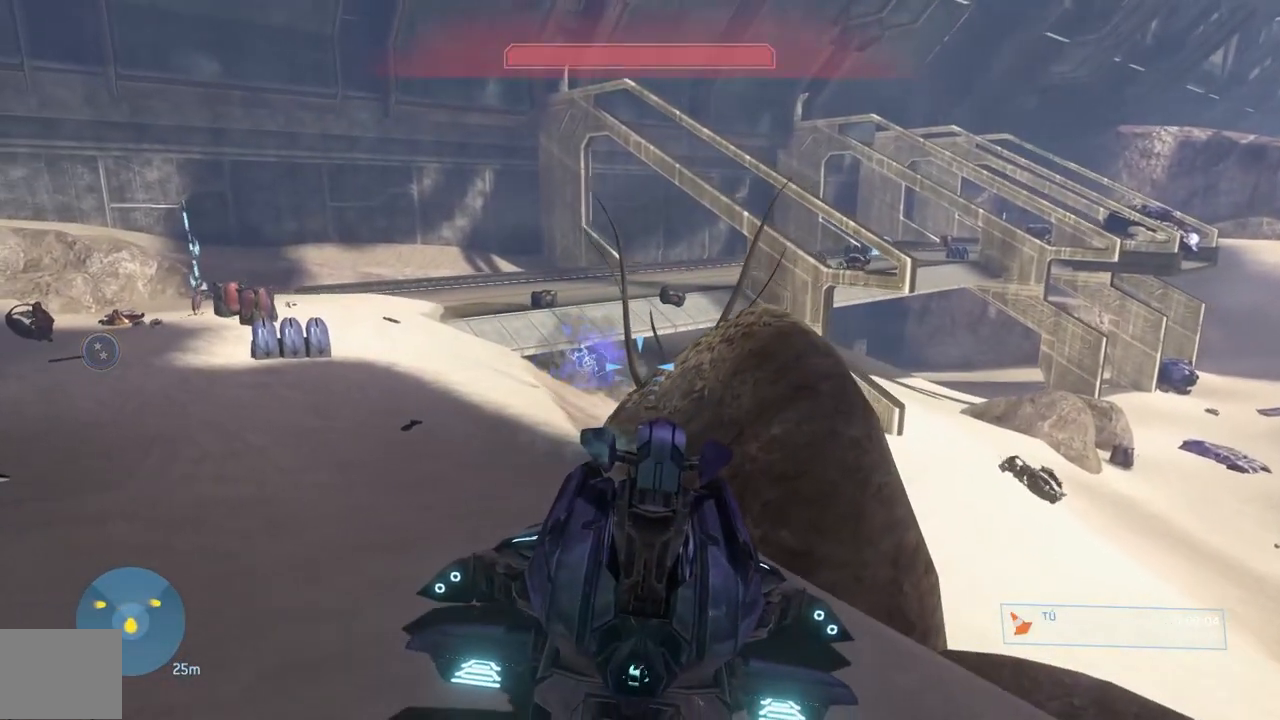
{"buttons": [], "right_stick": "left", "button_events": []}
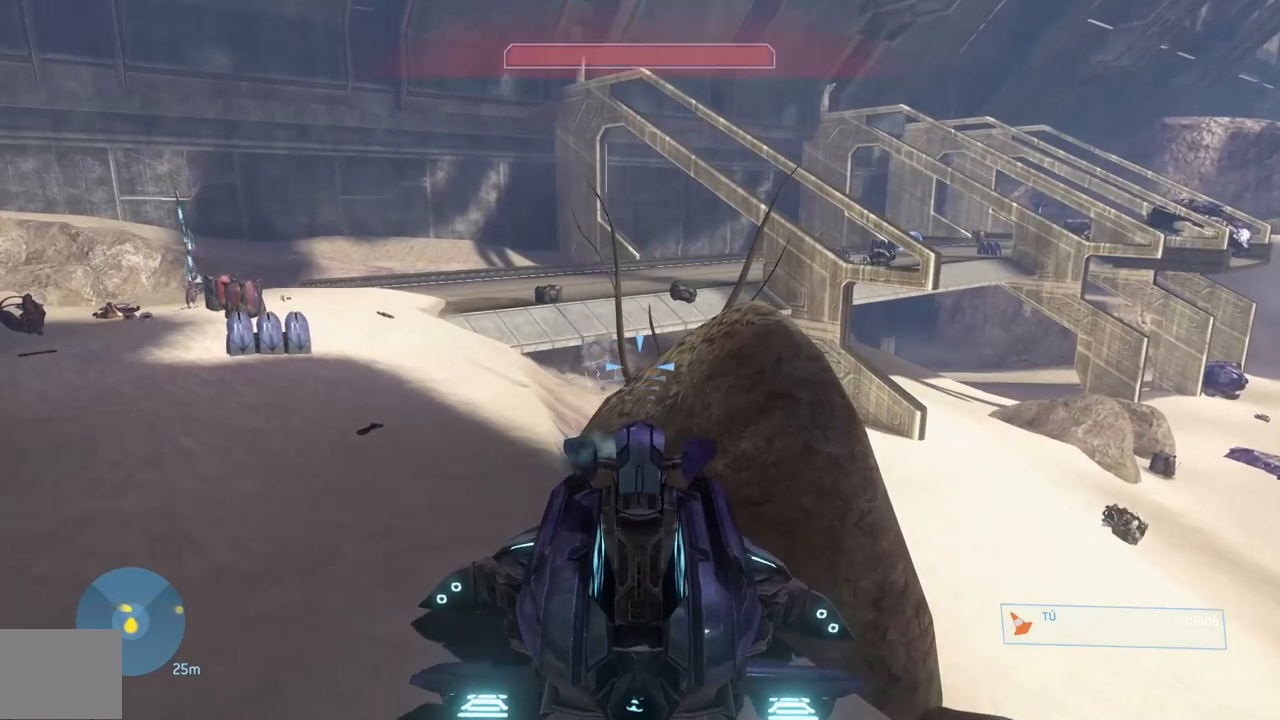
{"buttons": [], "right_stick": "up-right", "button_events": []}
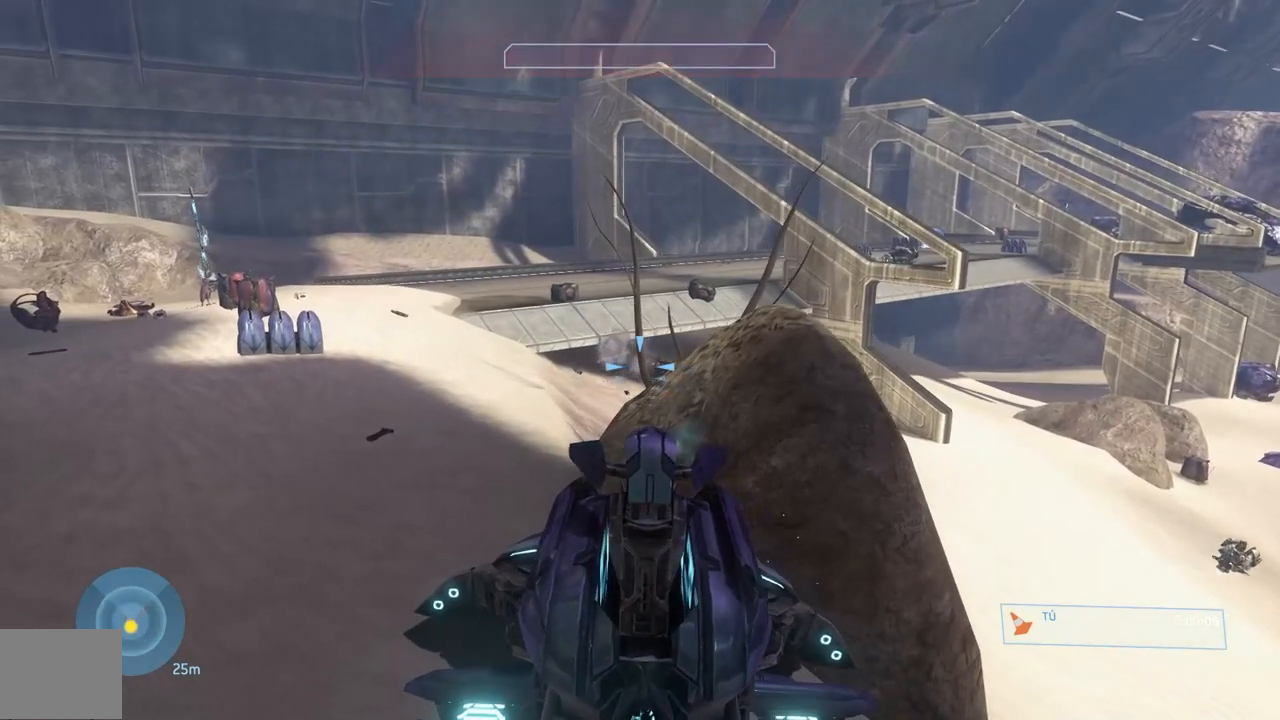
{"buttons": [], "right_stick": "right", "button_events": []}
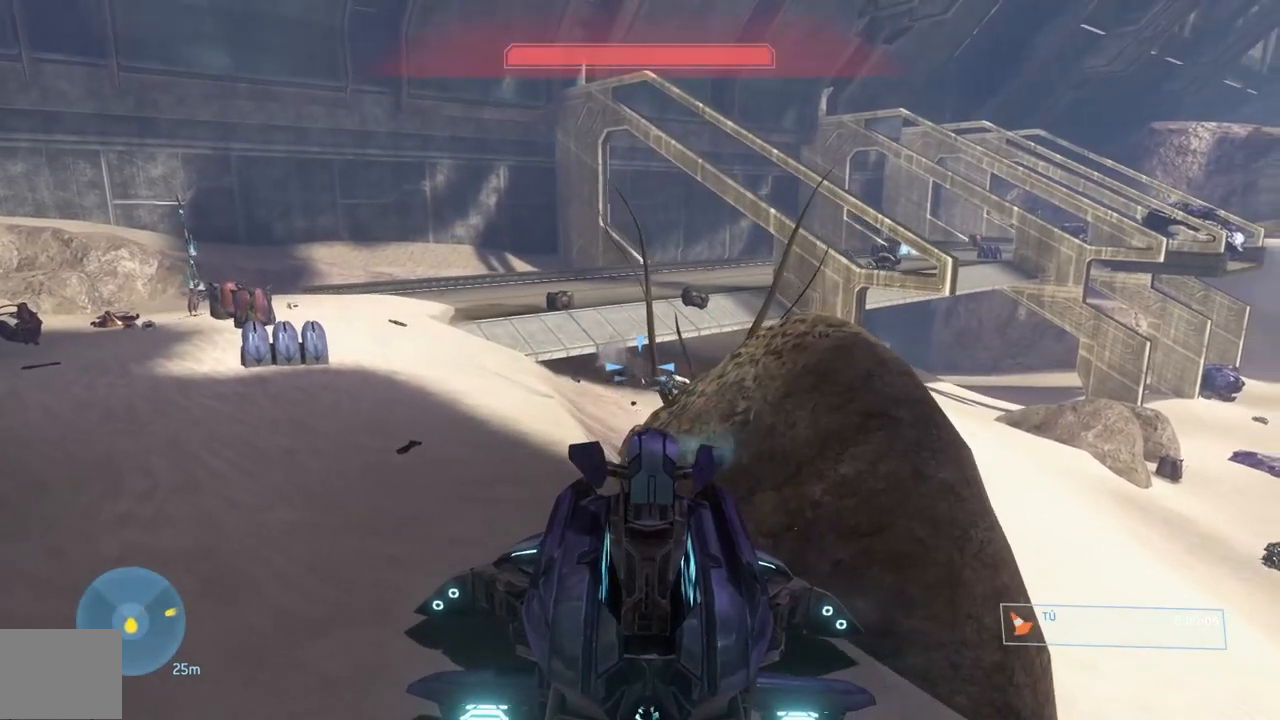
{"buttons": [], "right_stick": "up-right", "button_events": []}
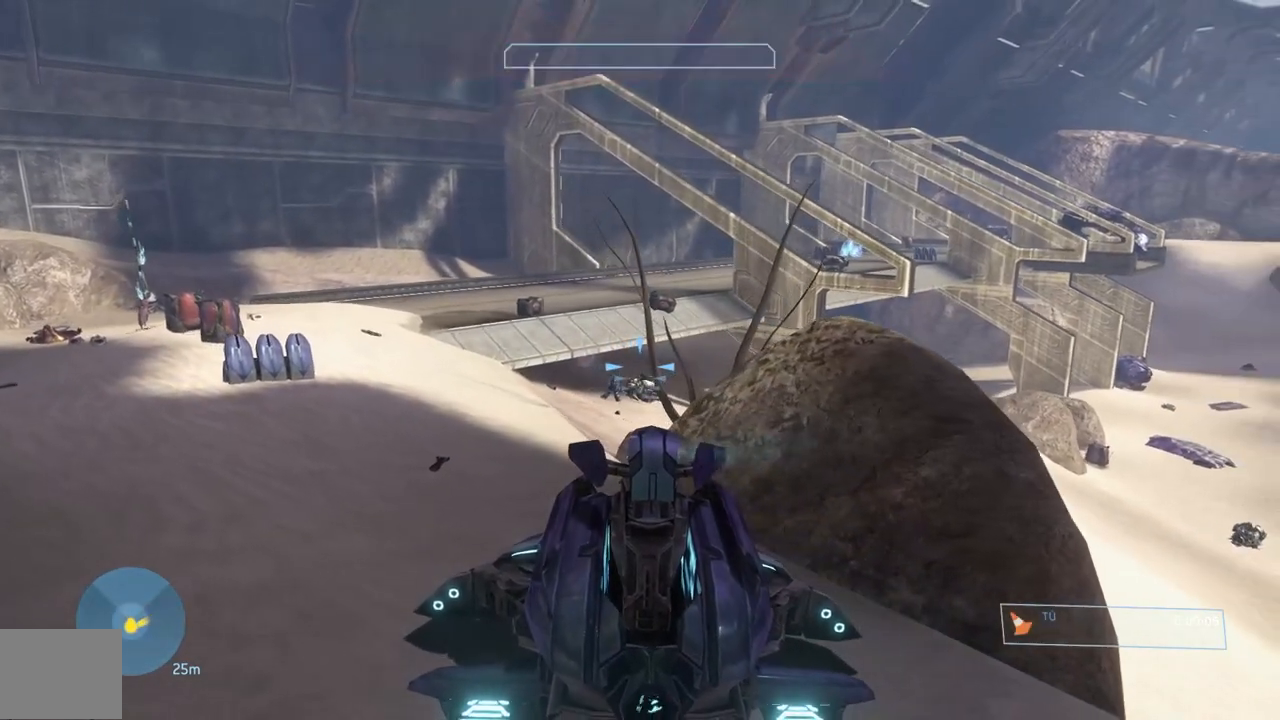
{"buttons": ["R1"], "right_stick": "center", "button_events": [[467, "R1", "down"]]}
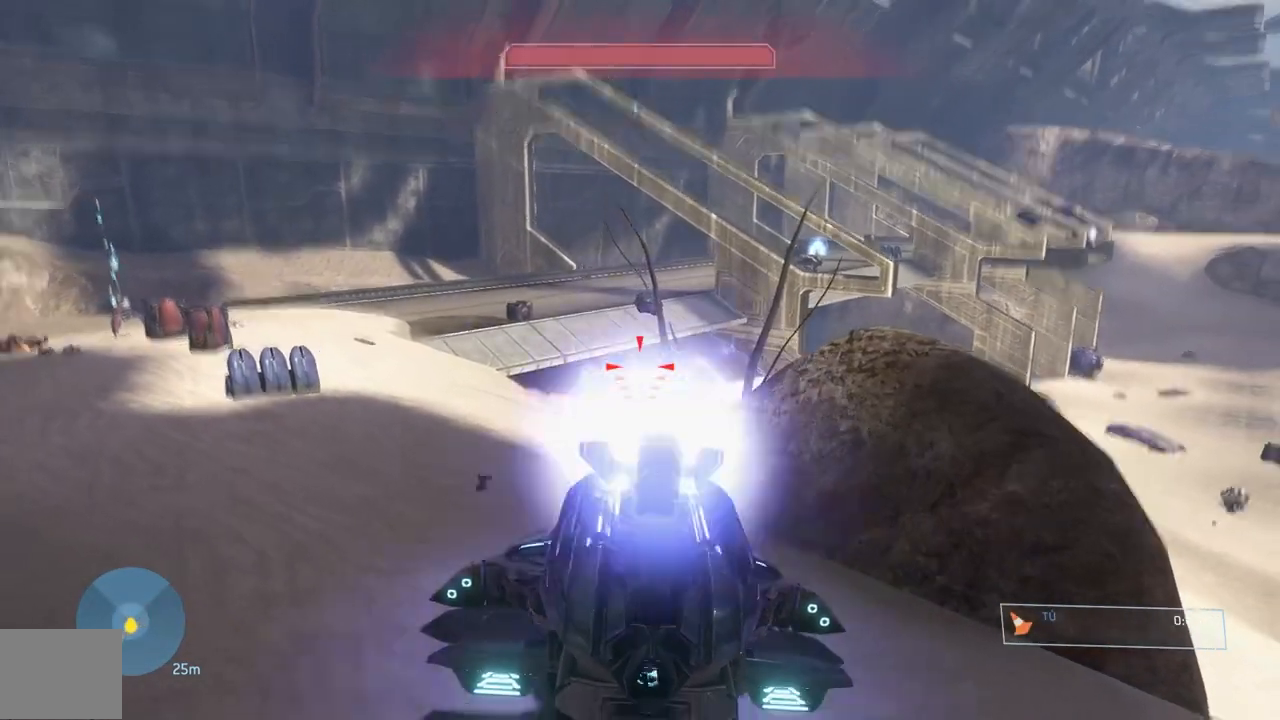
{"buttons": [], "right_stick": "down", "button_events": [[117, "R1", "up"]]}
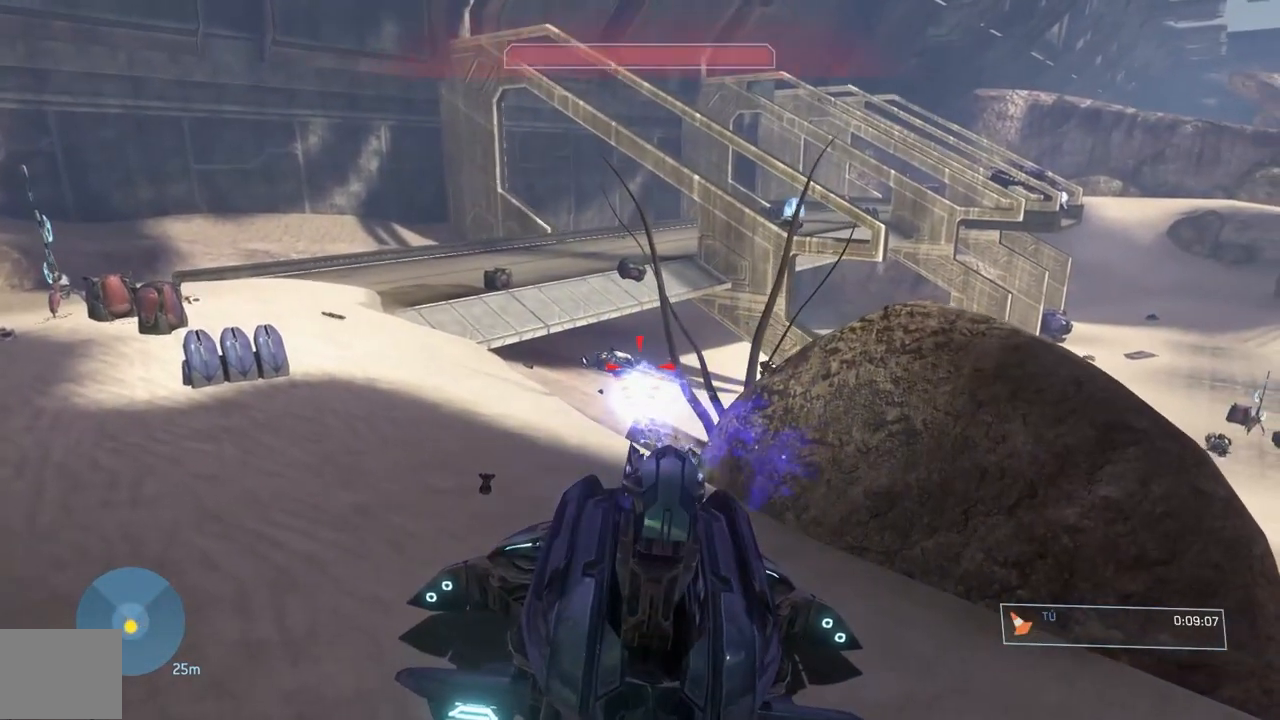
{"buttons": [], "right_stick": "down-left", "button_events": []}
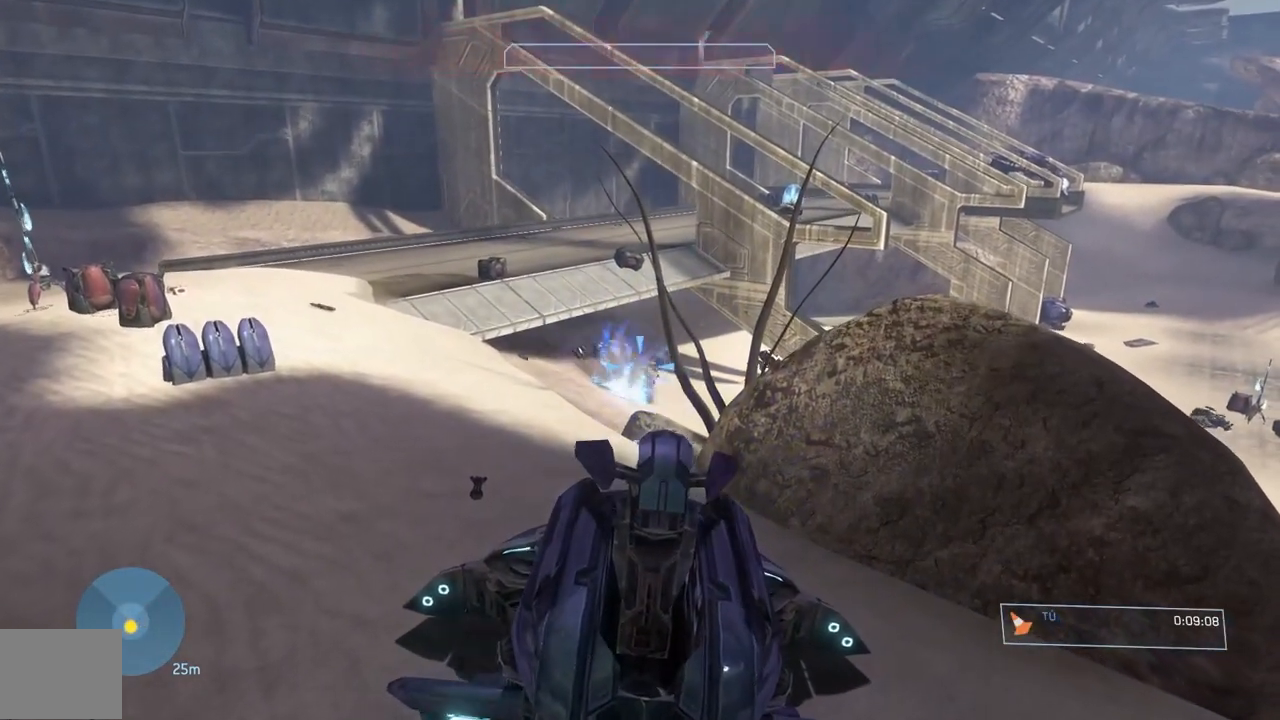
{"buttons": [], "right_stick": "down-left", "button_events": []}
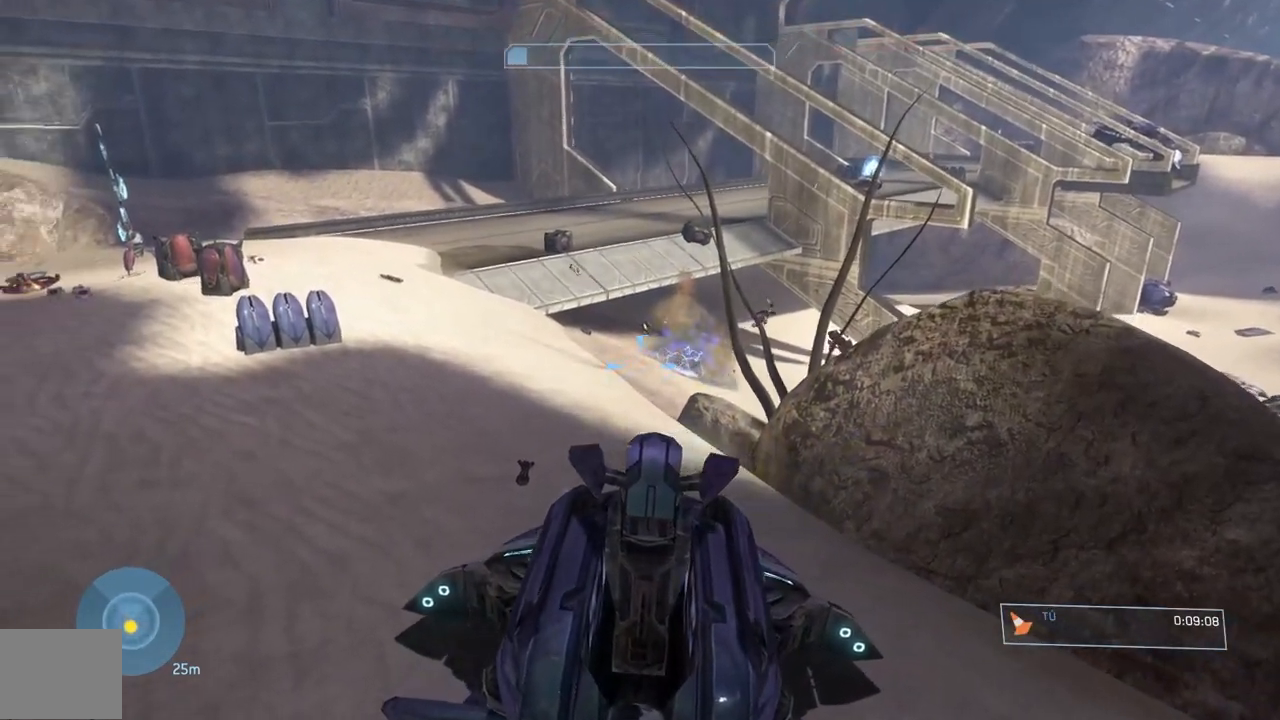
{"buttons": [], "right_stick": "left", "button_events": []}
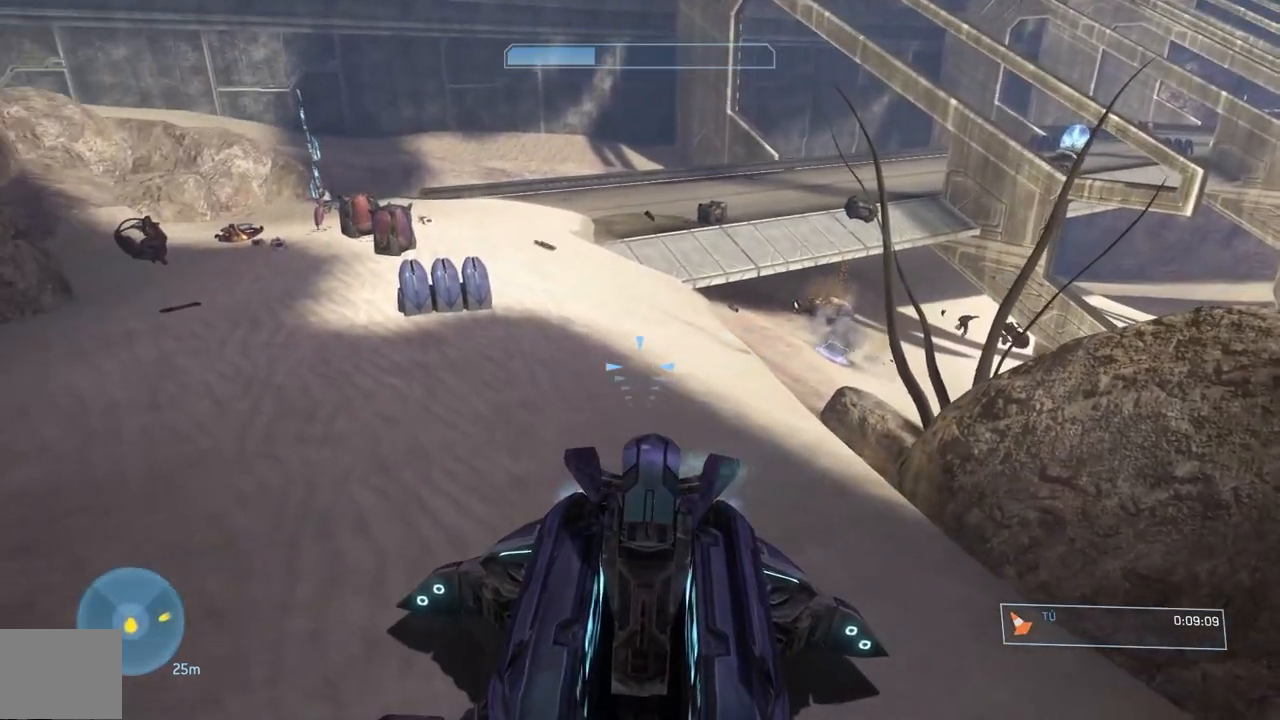
{"buttons": [], "right_stick": "center", "button_events": []}
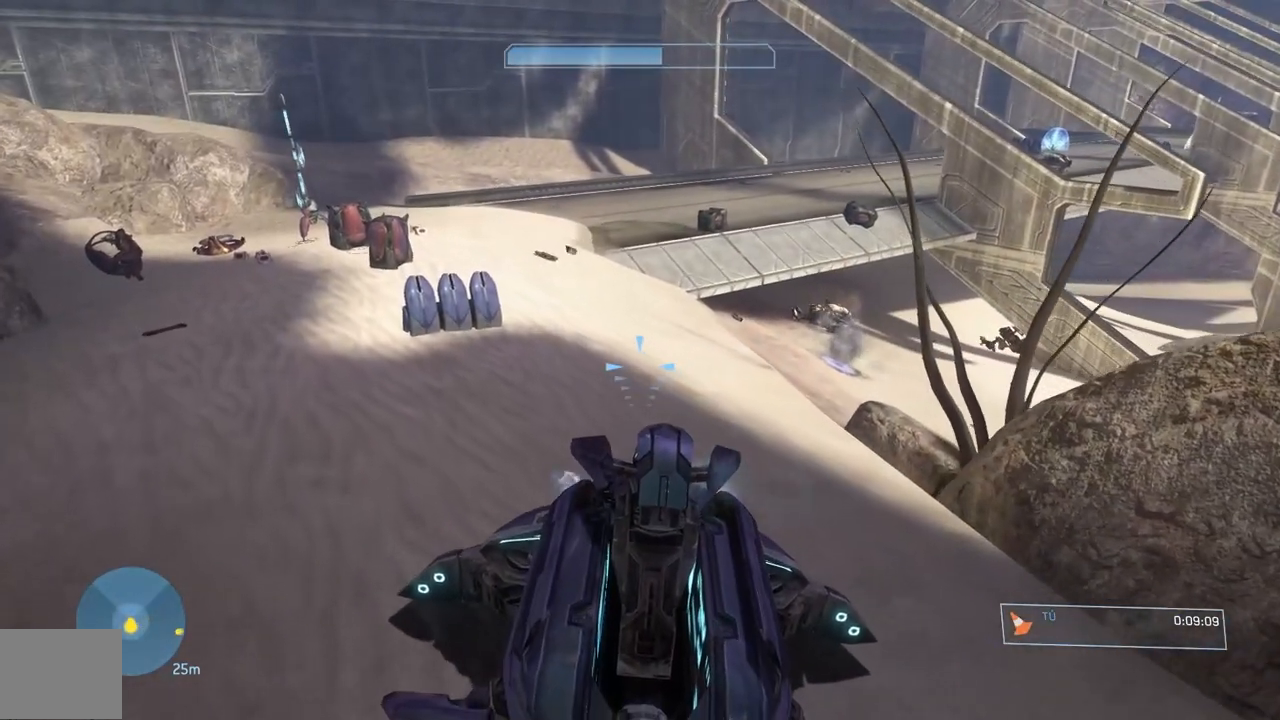
{"buttons": ["L1"], "right_stick": "center", "button_events": [[50, "L1", "down"]]}
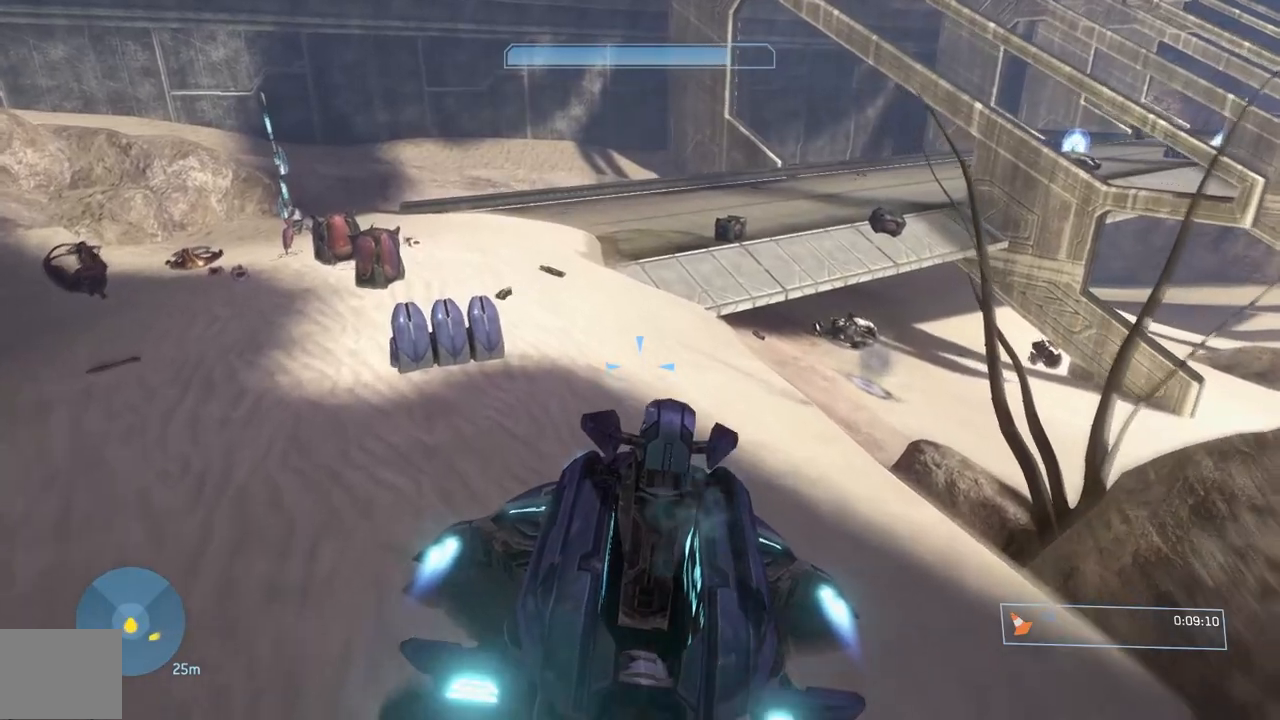
{"buttons": ["L1"], "right_stick": "center", "button_events": []}
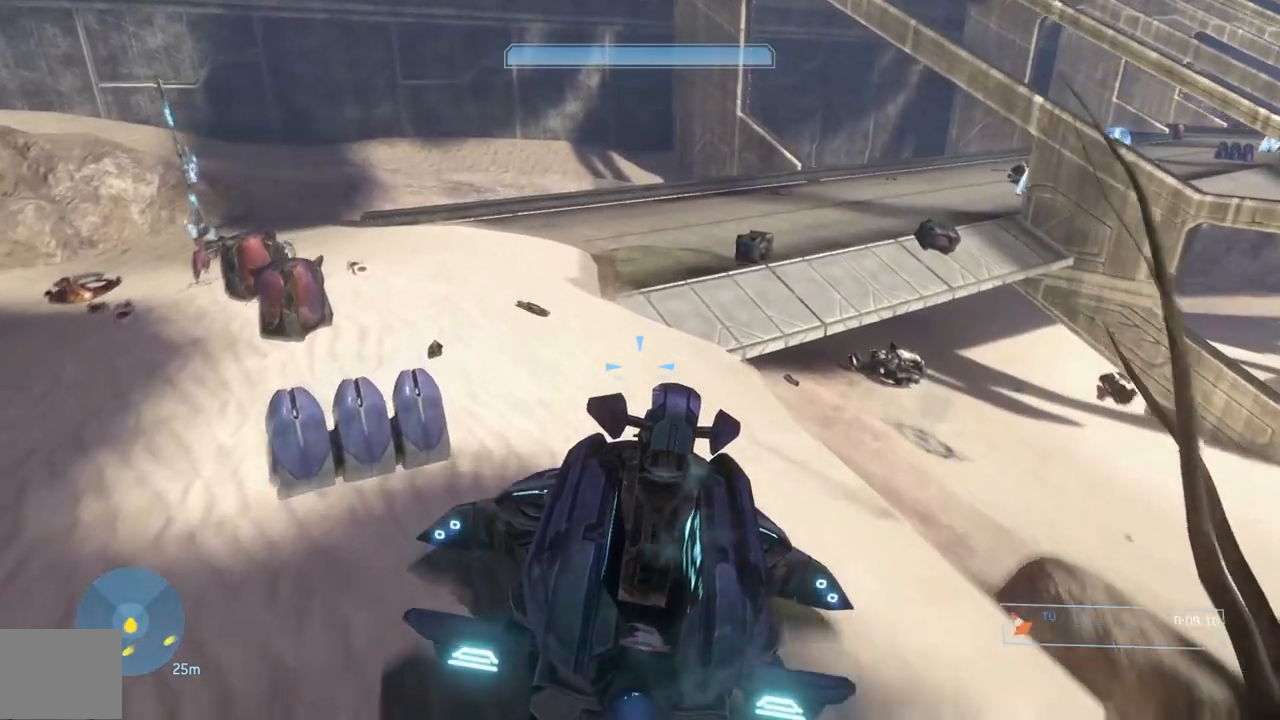
{"buttons": ["L1"], "right_stick": "left", "button_events": [[384, "L1", "up"], [434, "L1", "down"]]}